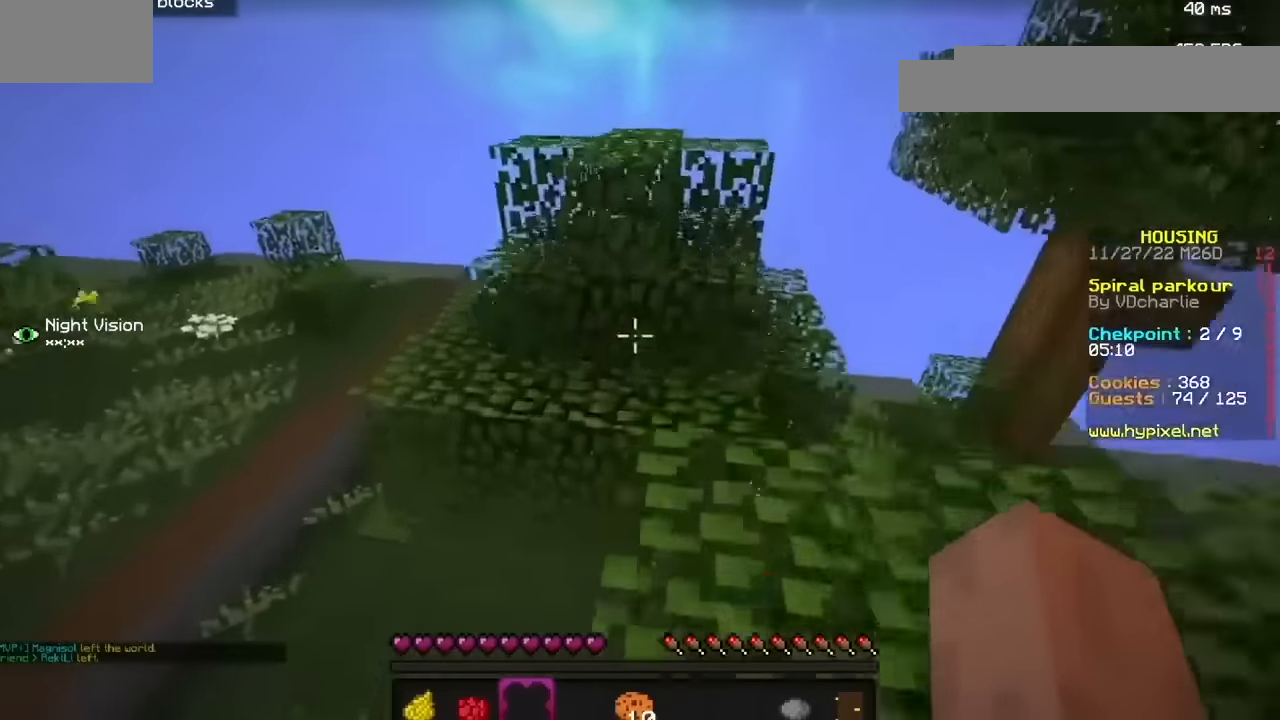
Gameplay with keyboard and mouse; each line is a JSON object with the keys and mouse buttons held at the frame after it. "events" lists presses ("down") and releases ("up") of "b", "h", "j", "mouse_left" and "mouse_right" between this image and that frame as [ms after this image, input, new state], when the widget could be followed in between. "mouse_left", "mouse_right" = the "left", "right" buttons of the "mouse" list. No other keys are recorded. Fast repeated clicks can show as one long hold. Mouse movement is not recorded.
{"keys": ["h"], "mouse": [], "events": [[467, "h", "down"]]}
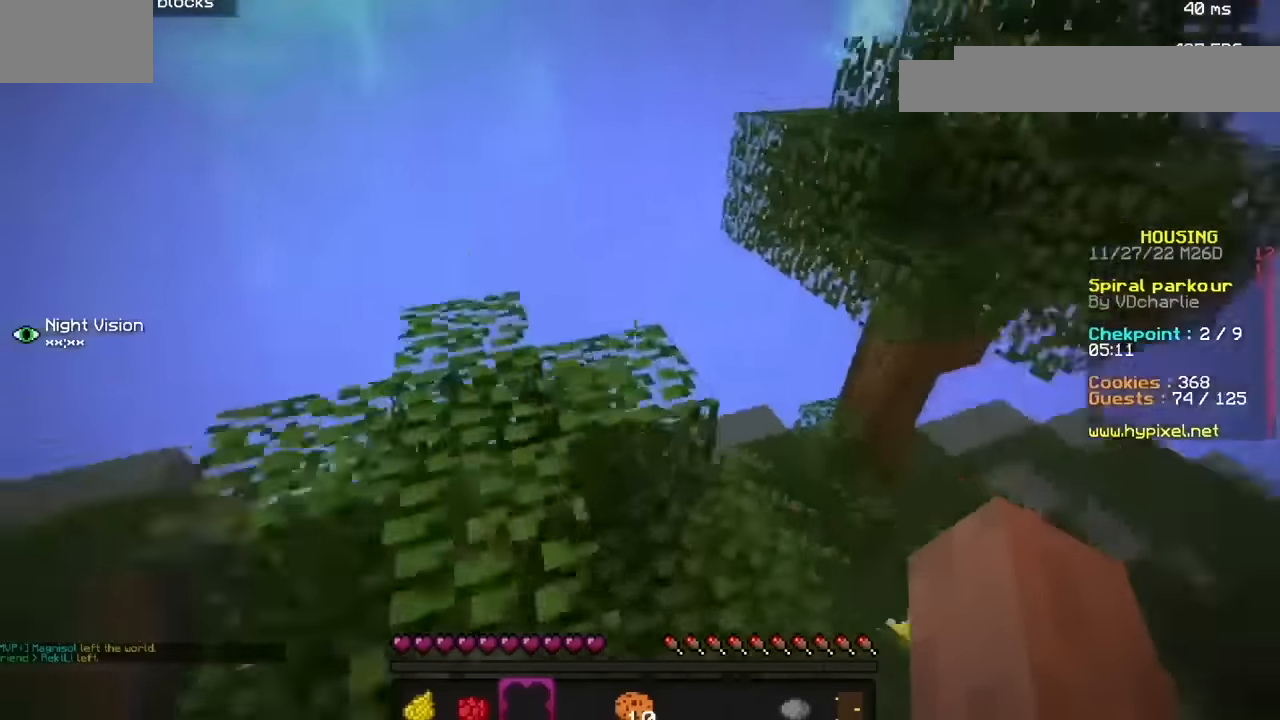
{"keys": [], "mouse": [], "events": [[267, "h", "up"]]}
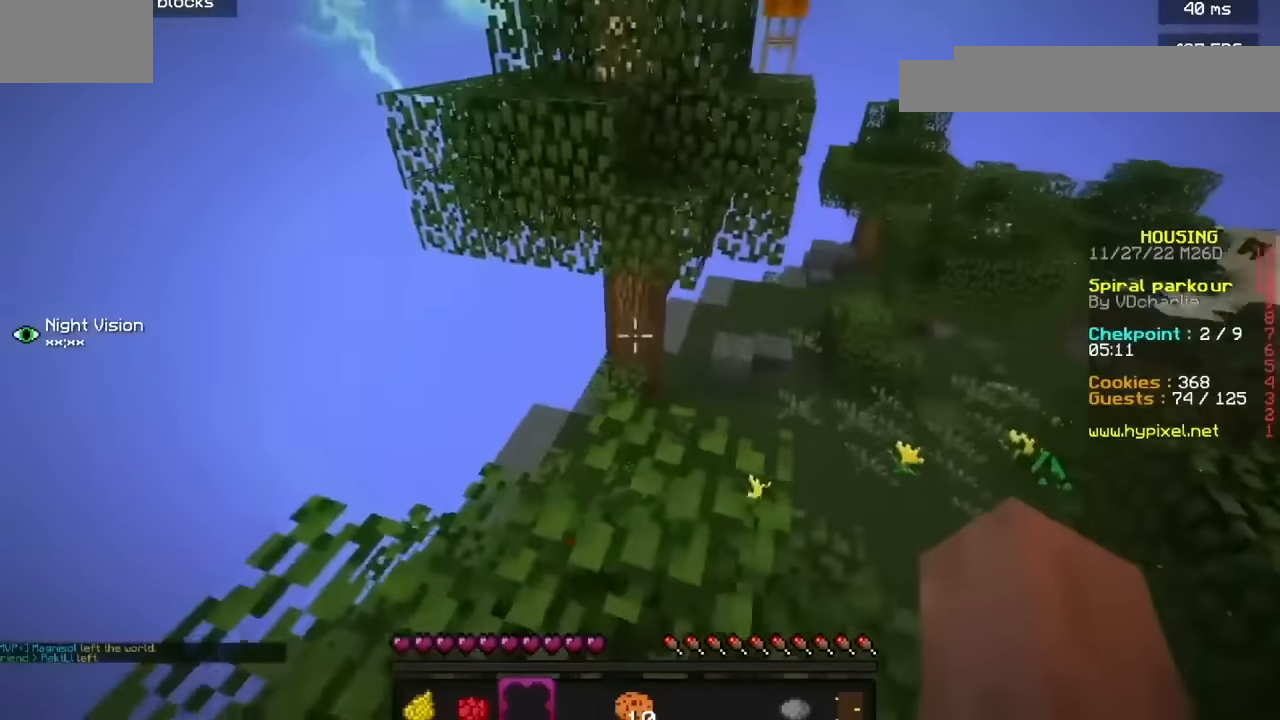
{"keys": [], "mouse": [], "events": []}
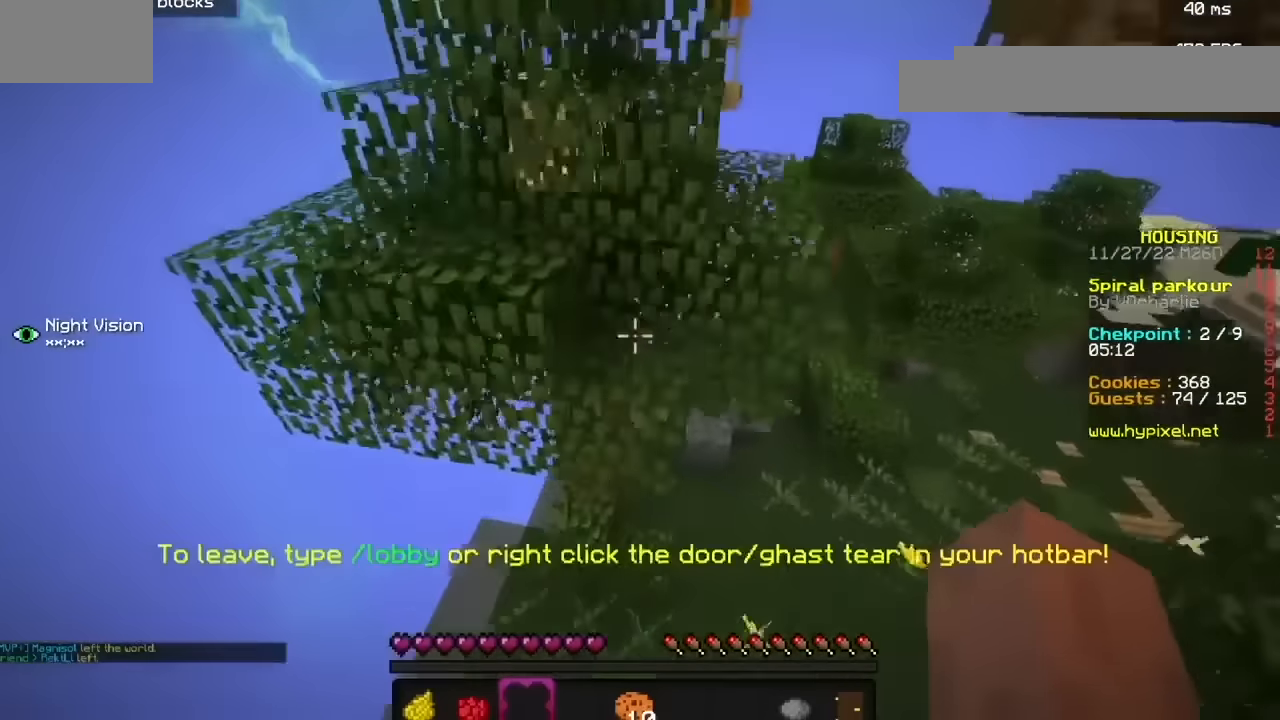
{"keys": [], "mouse": [], "events": []}
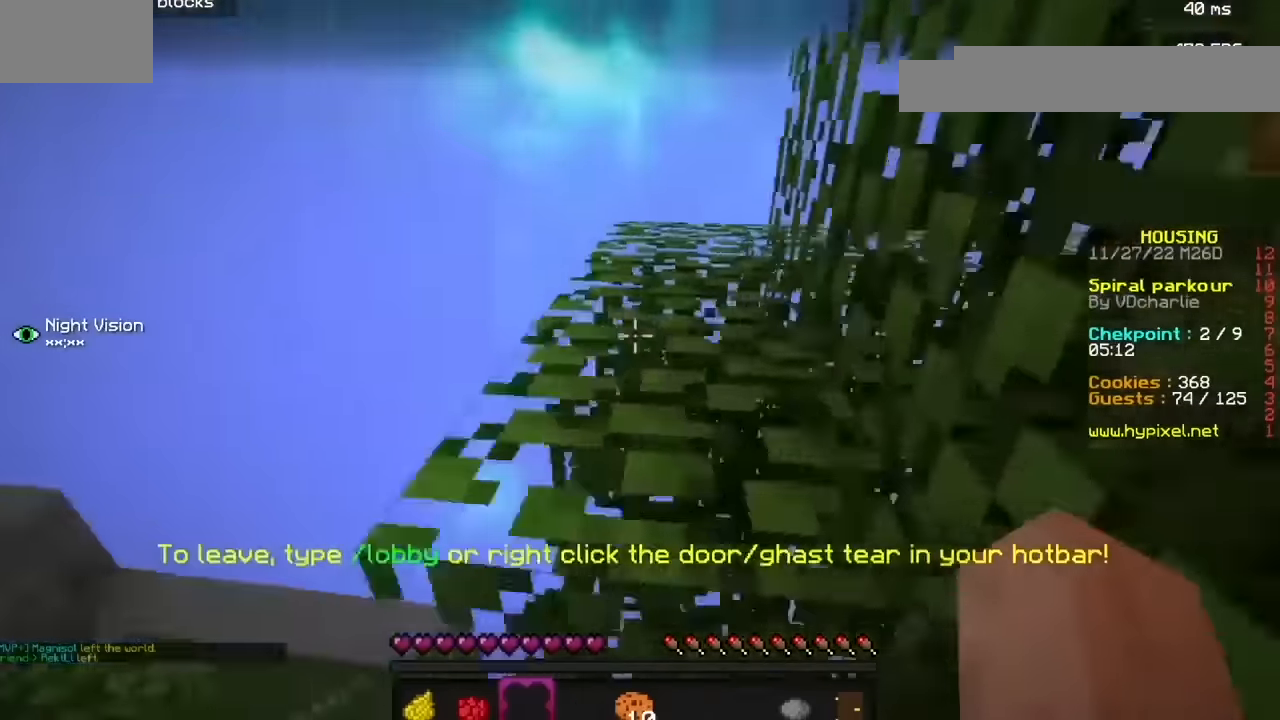
{"keys": [], "mouse": [], "events": [[267, "h", "down"], [434, "h", "up"]]}
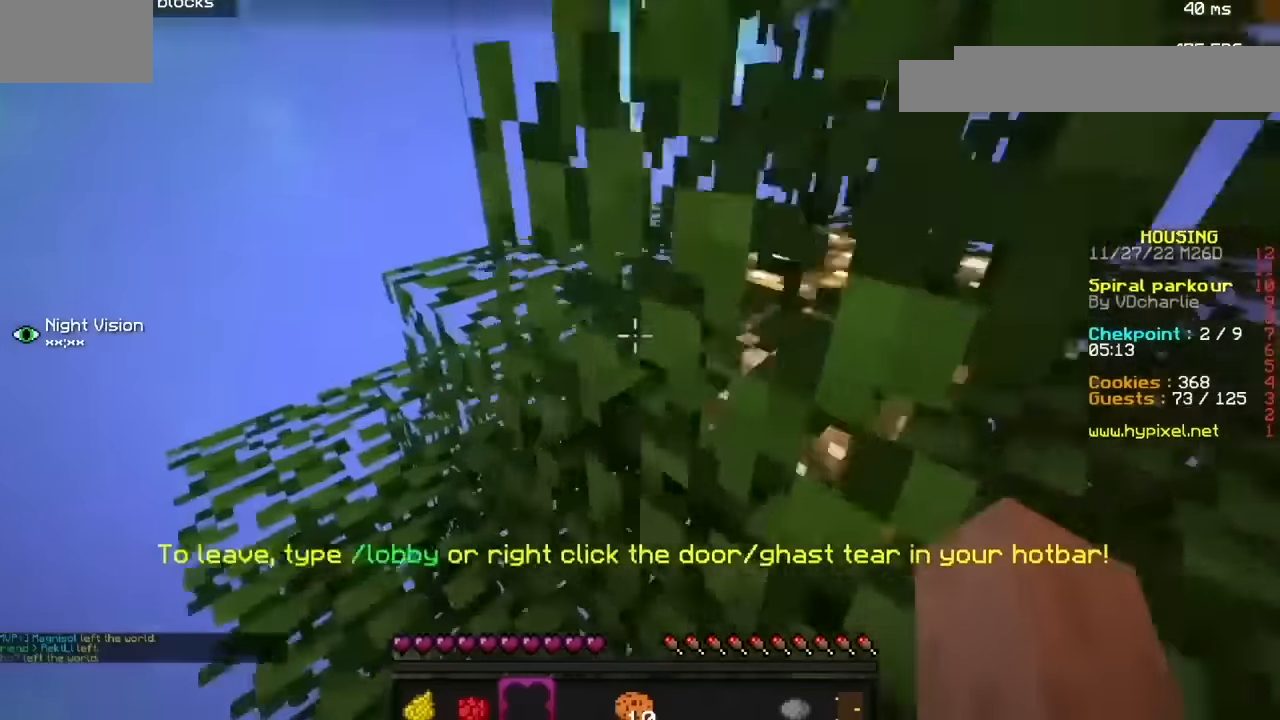
{"keys": [], "mouse": [], "events": []}
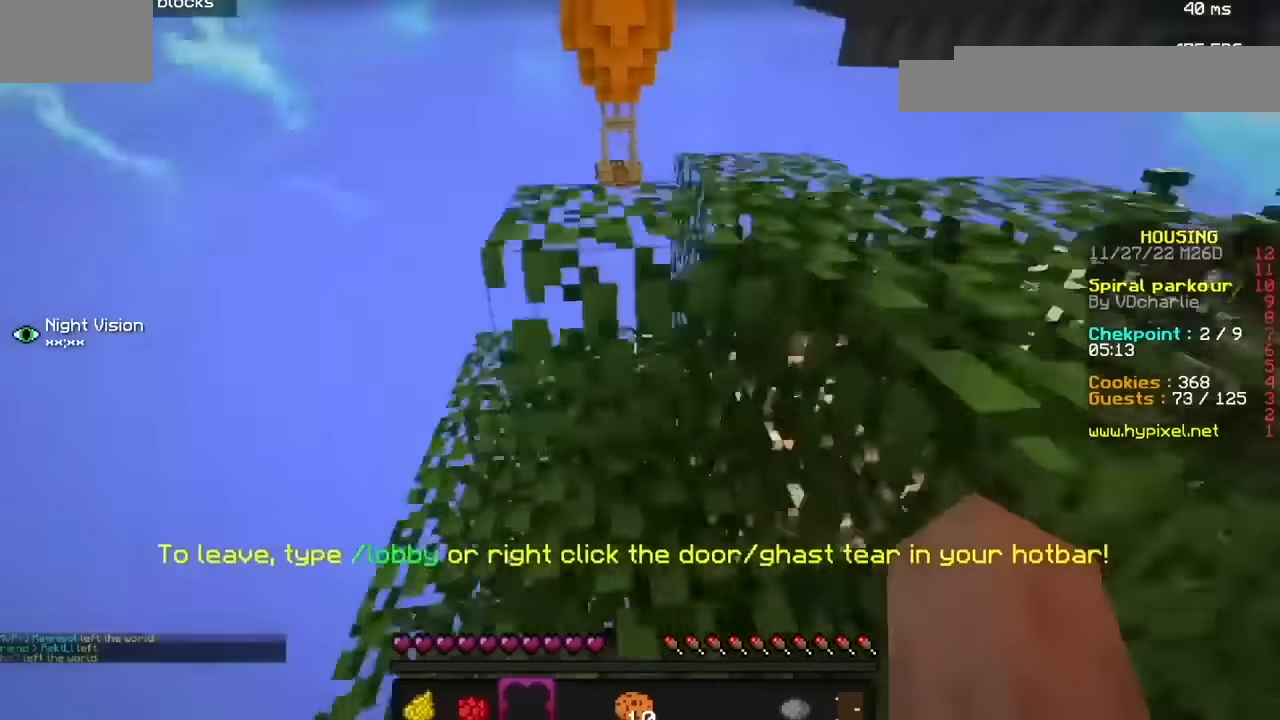
{"keys": [], "mouse": [], "events": []}
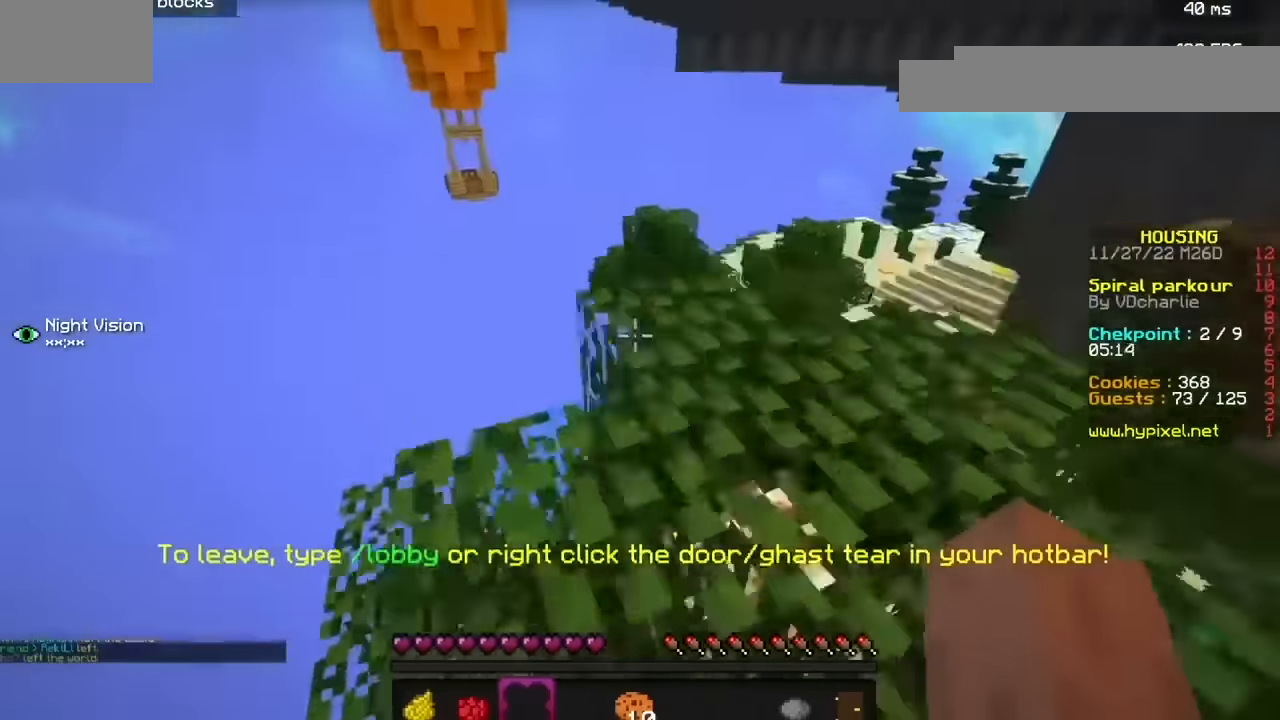
{"keys": ["h"], "mouse": [], "events": [[134, "h", "down"]]}
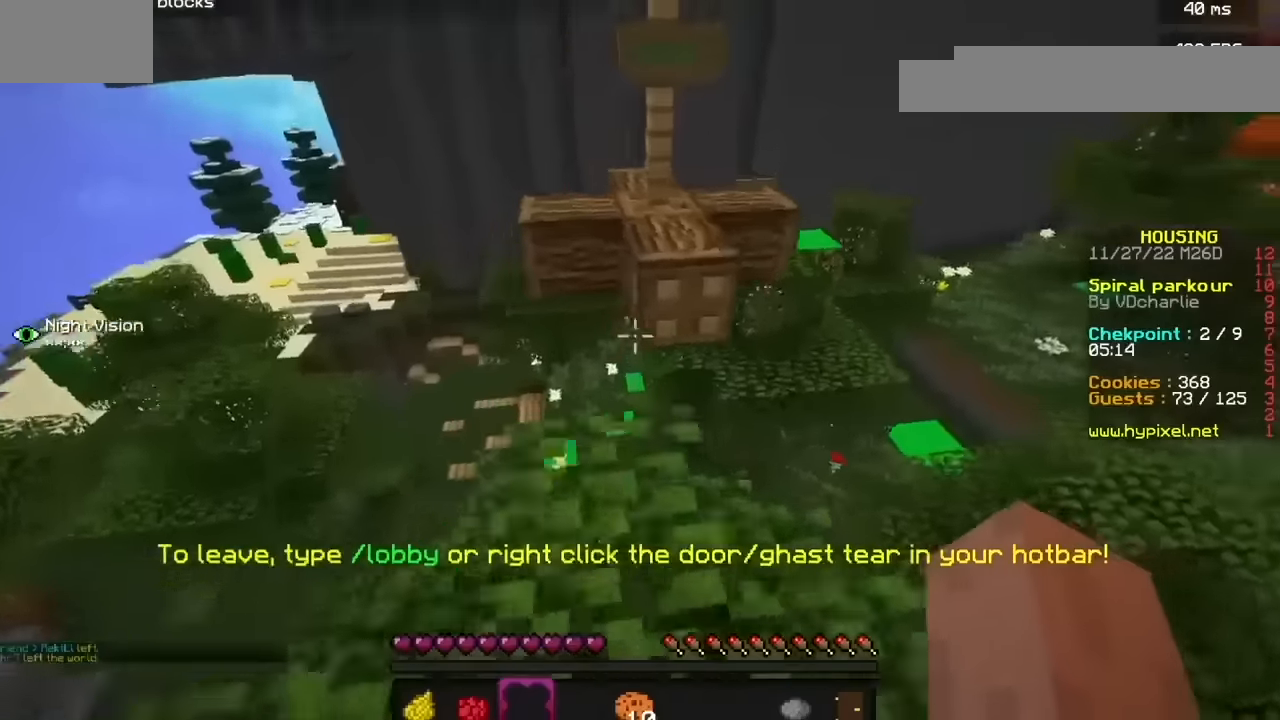
{"keys": [], "mouse": [], "events": [[33, "h", "up"]]}
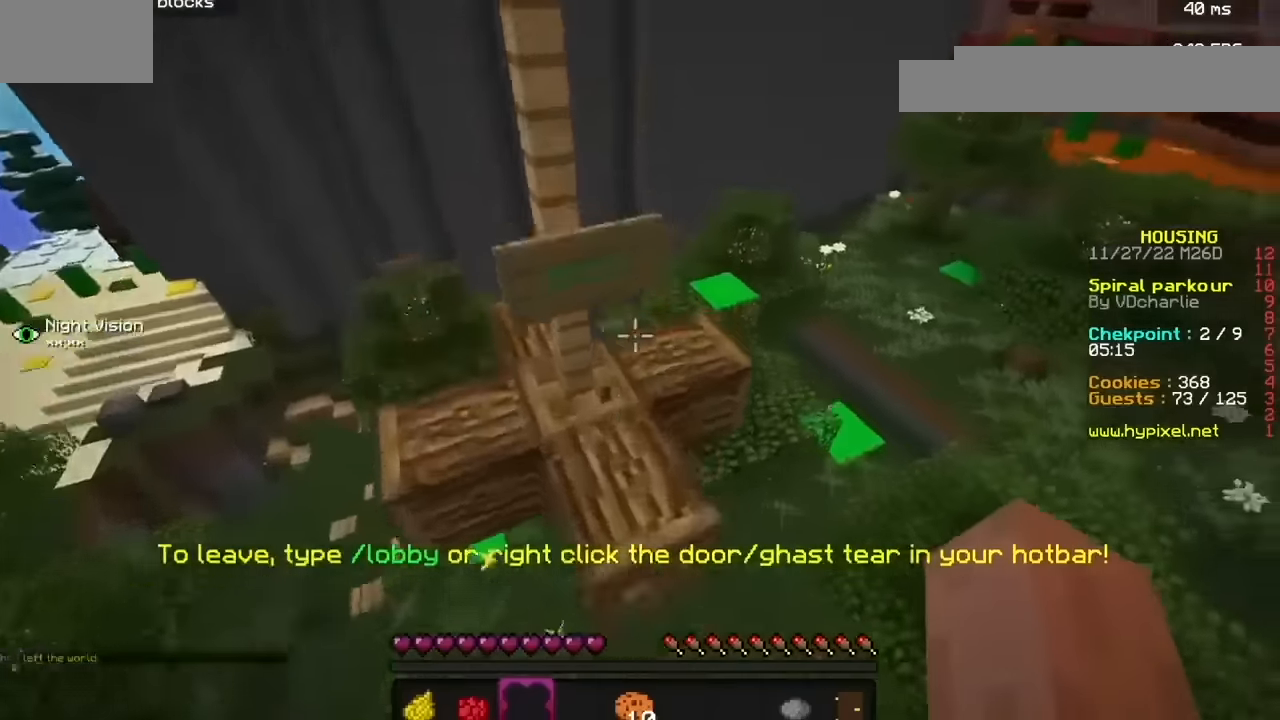
{"keys": [], "mouse": [], "events": []}
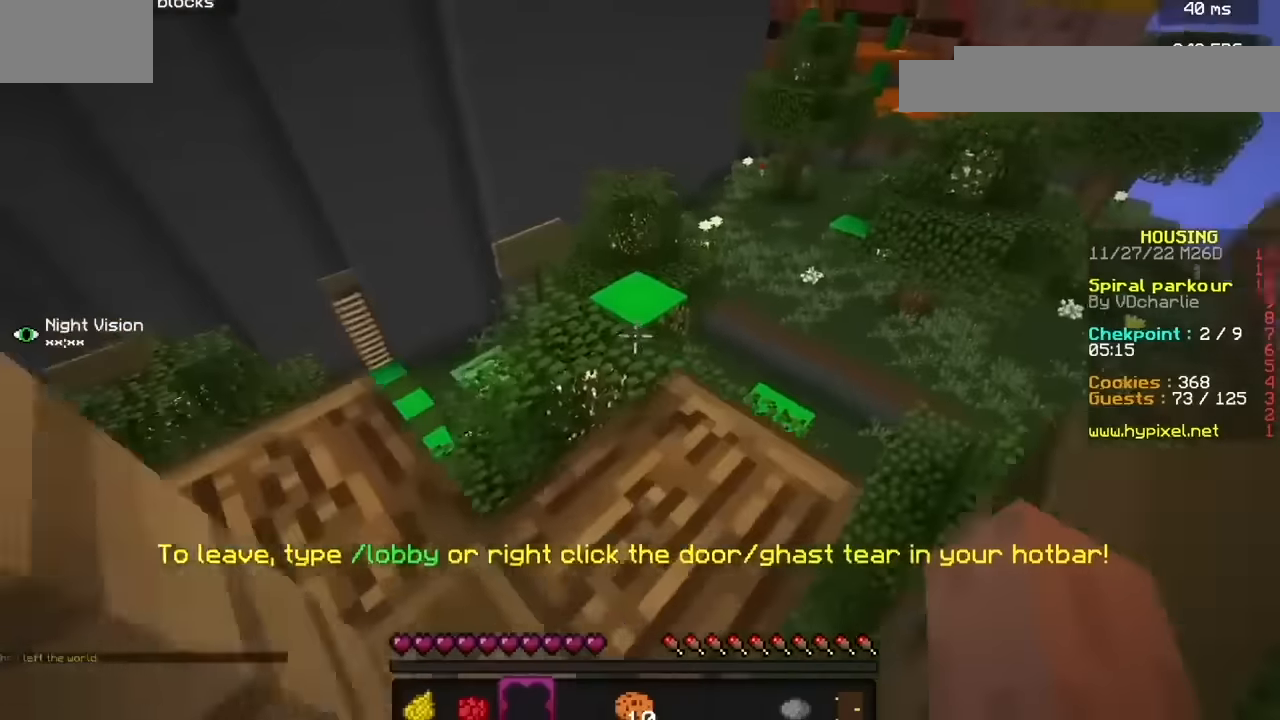
{"keys": [], "mouse": [], "events": [[233, "b", "down"], [367, "b", "up"]]}
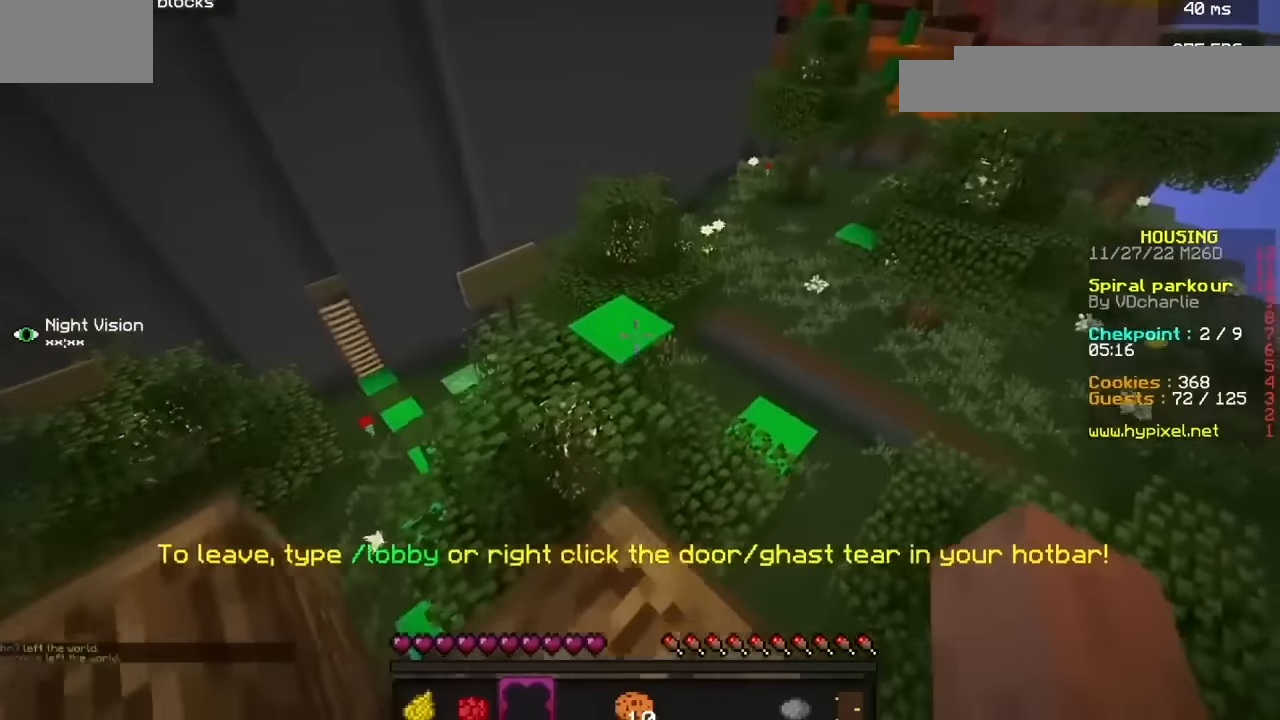
{"keys": ["h"], "mouse": [], "events": [[401, "h", "down"]]}
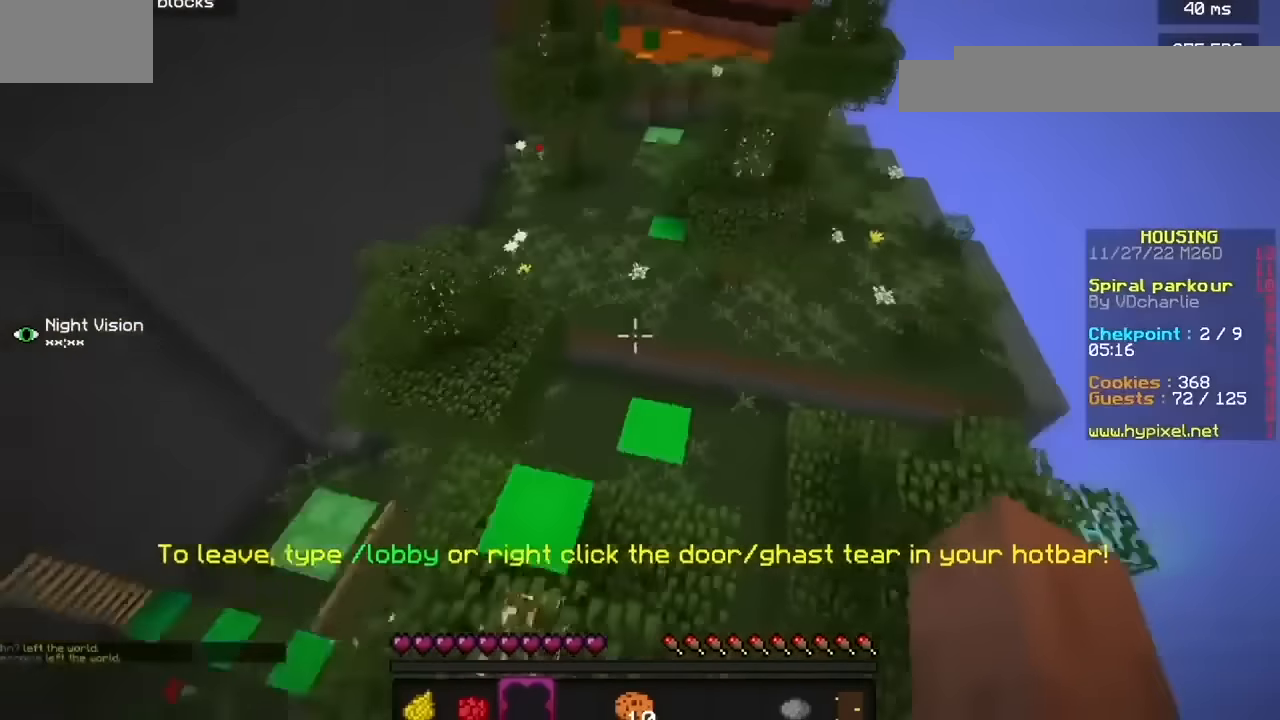
{"keys": [], "mouse": [], "events": [[100, "h", "up"]]}
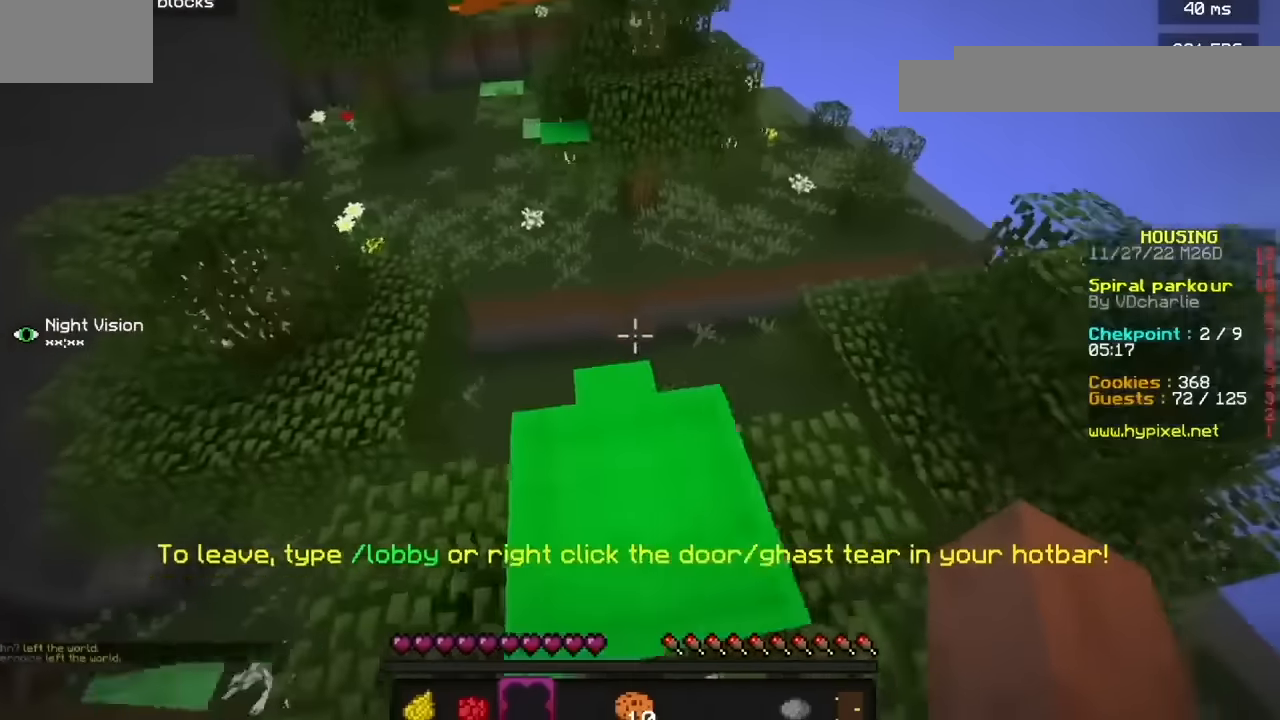
{"keys": [], "mouse": [], "events": []}
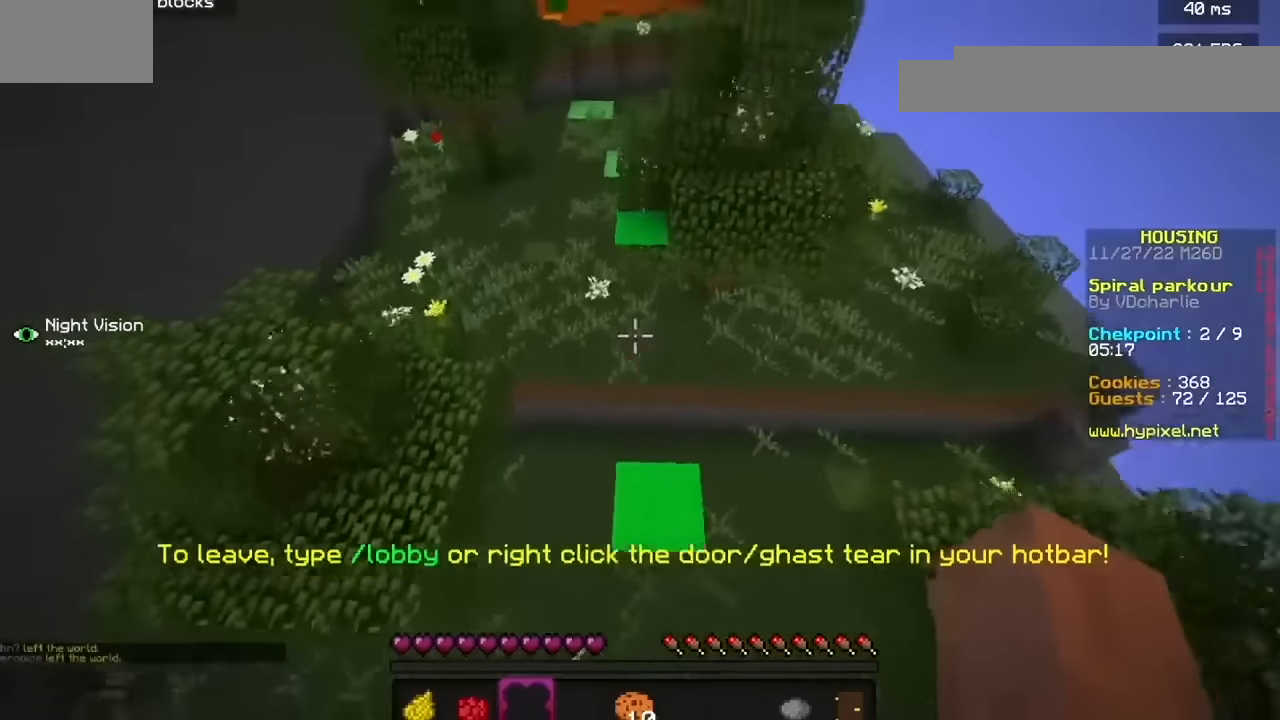
{"keys": [], "mouse": [], "events": []}
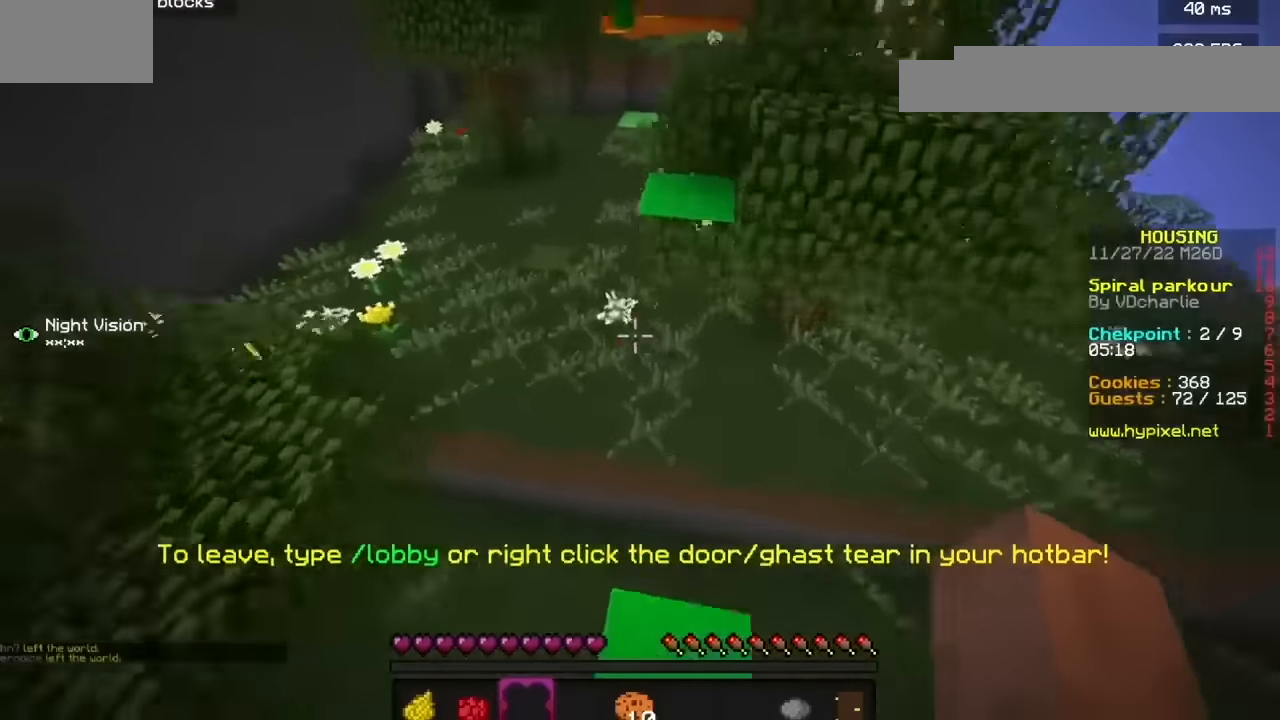
{"keys": [], "mouse": [], "events": []}
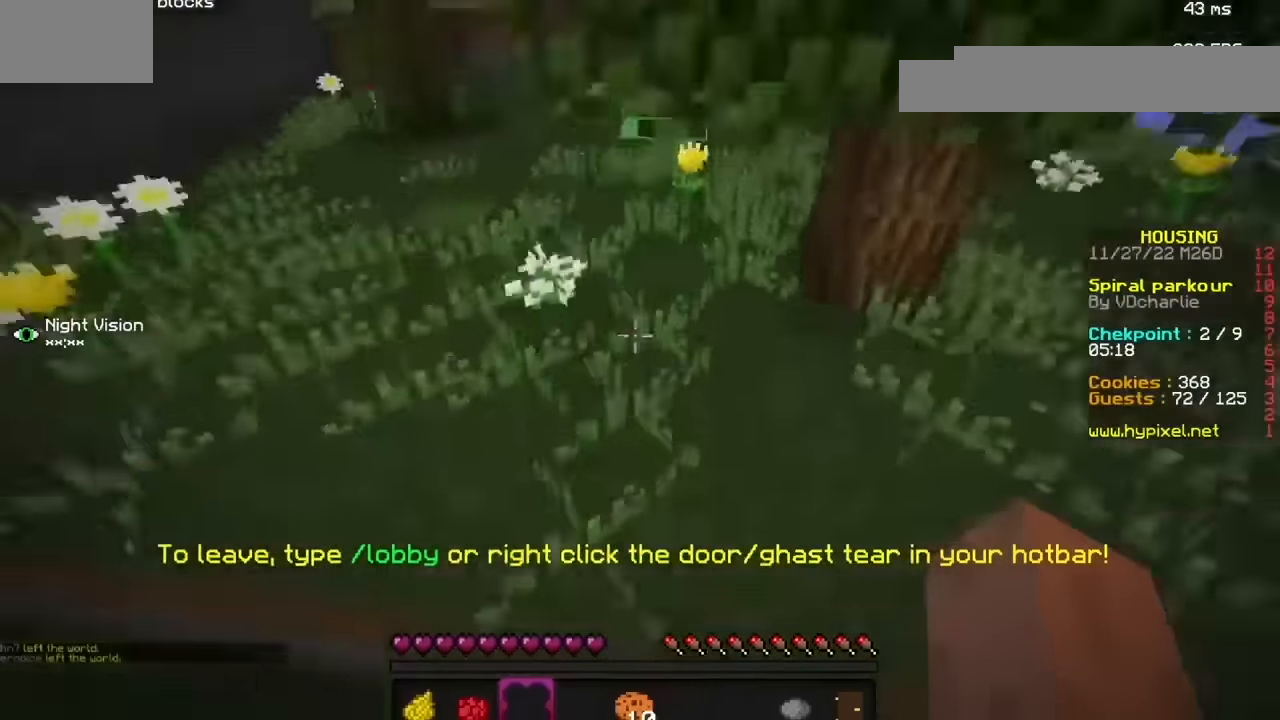
{"keys": [], "mouse": [], "events": []}
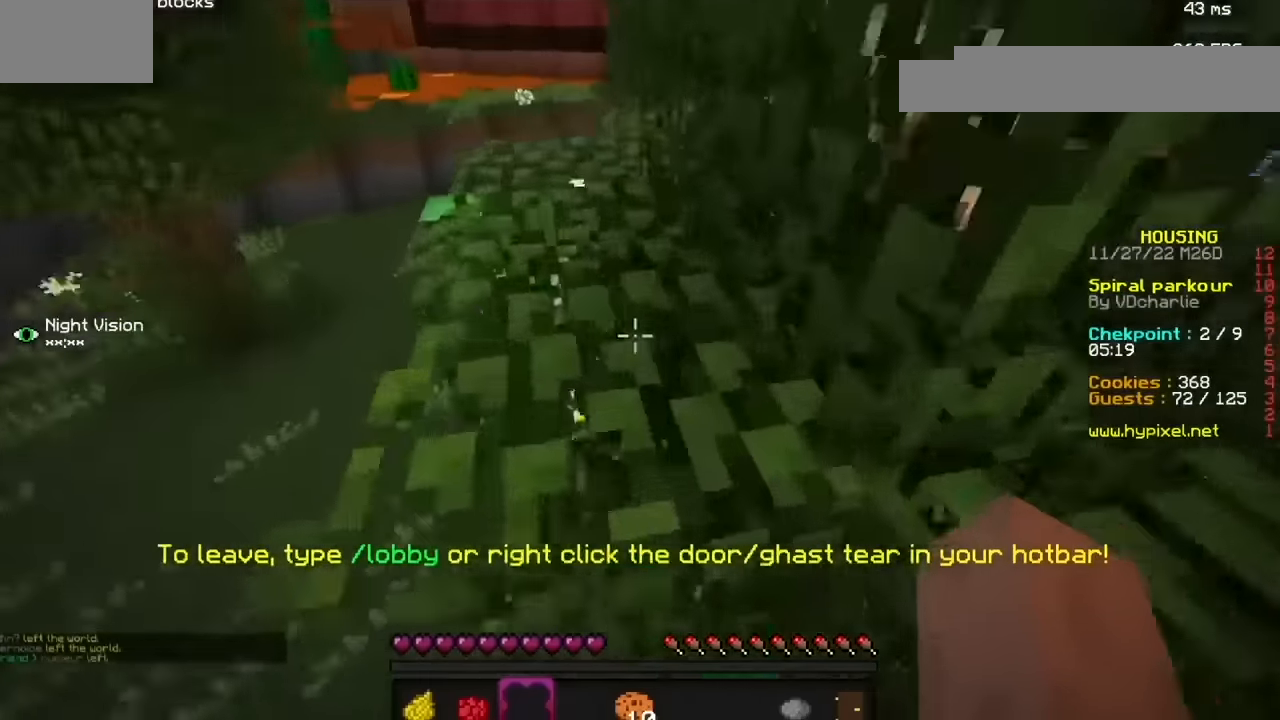
{"keys": [], "mouse": [], "events": [[334, "h", "down"], [501, "h", "up"]]}
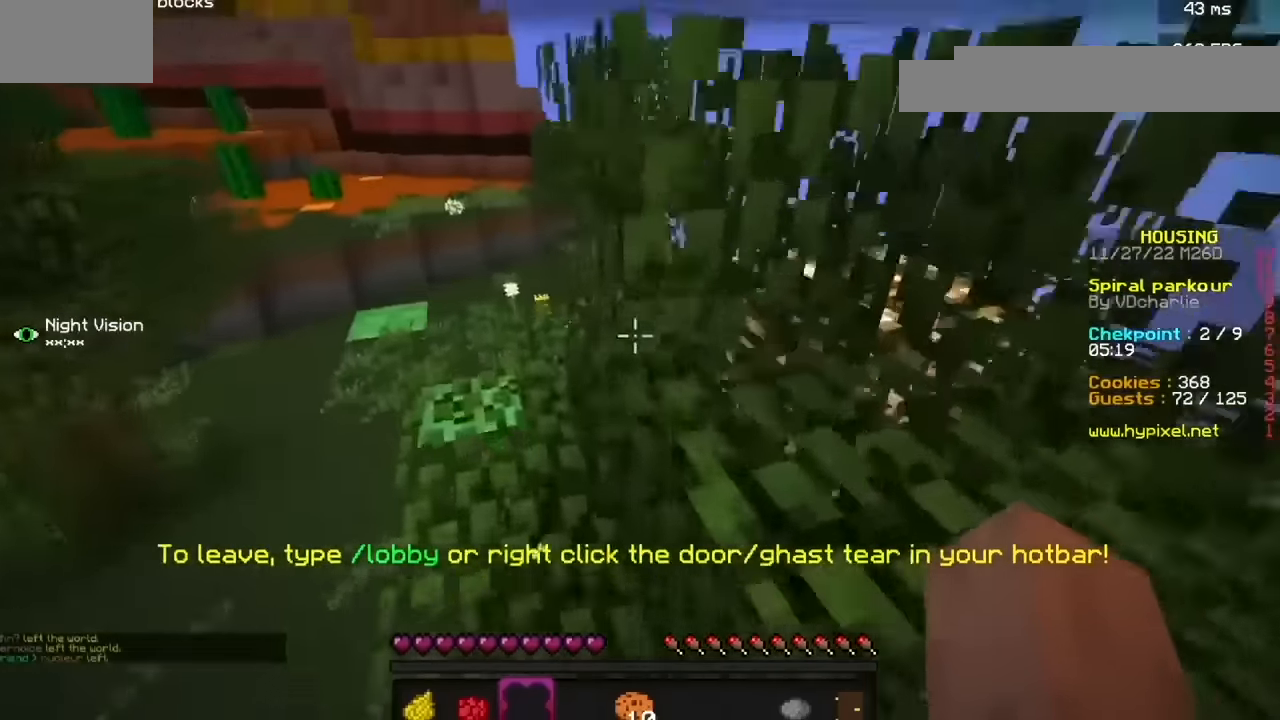
{"keys": [], "mouse": [], "events": []}
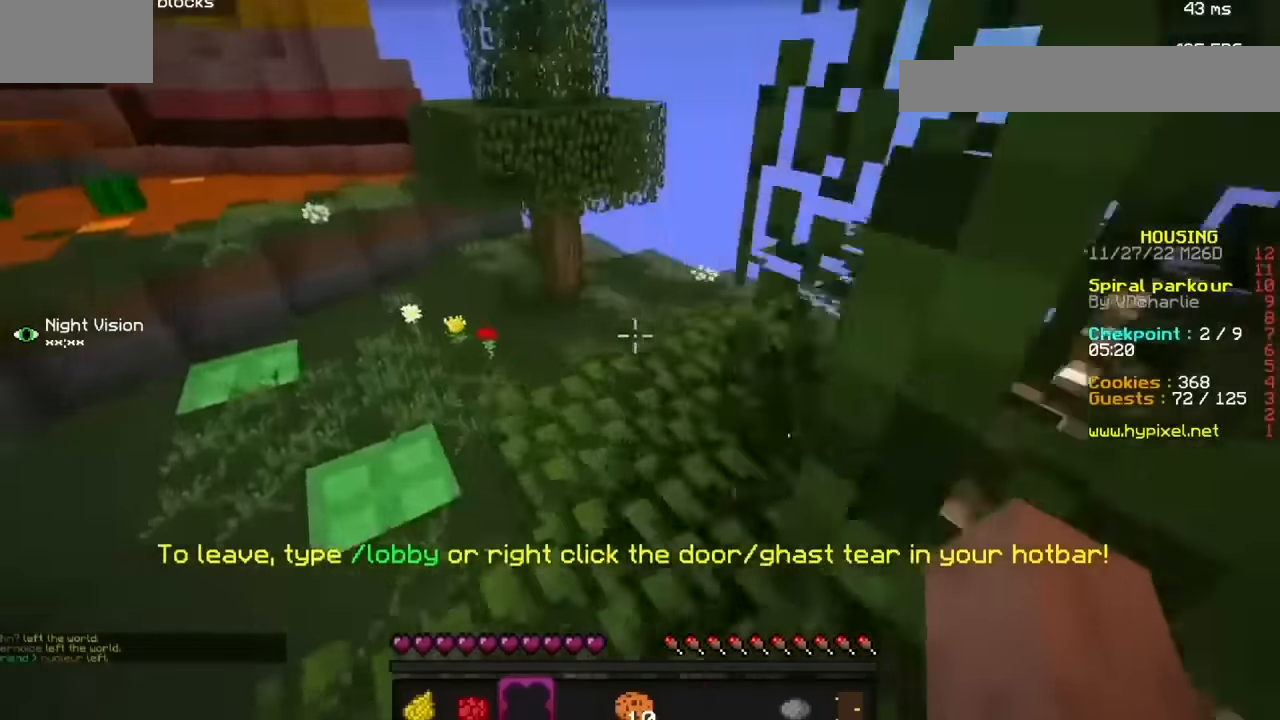
{"keys": [], "mouse": [], "events": []}
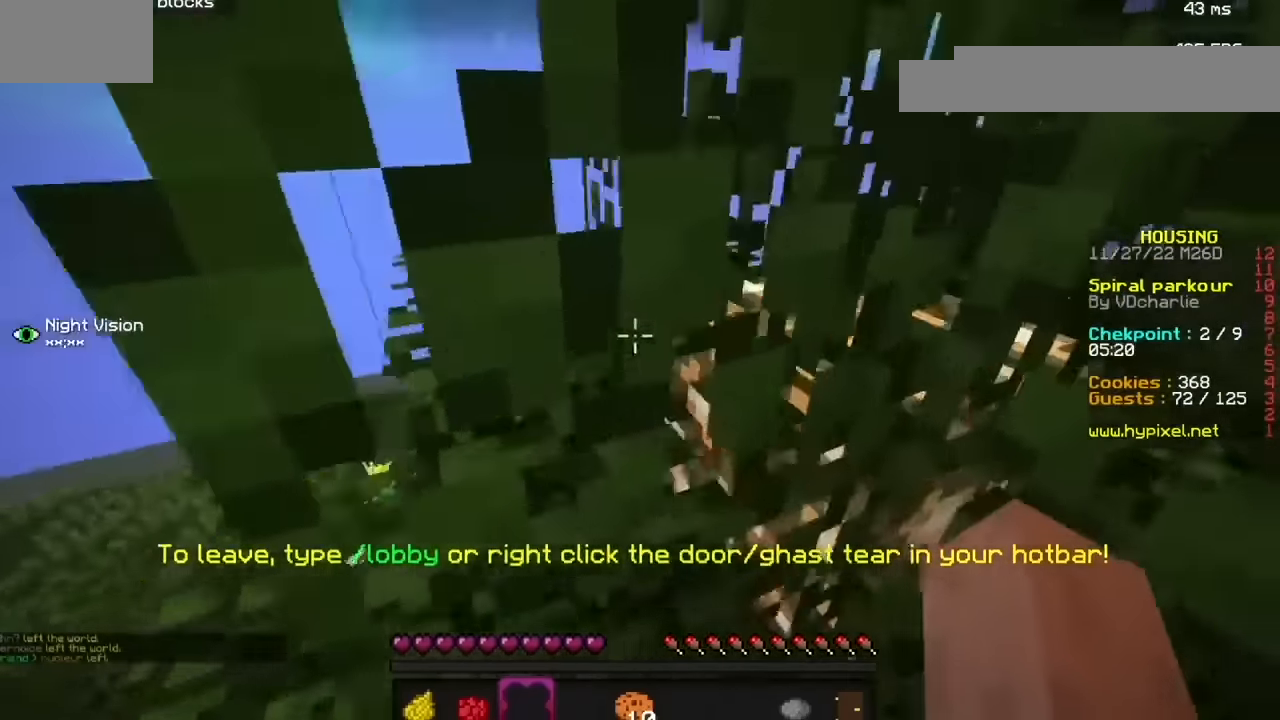
{"keys": [], "mouse": [], "events": []}
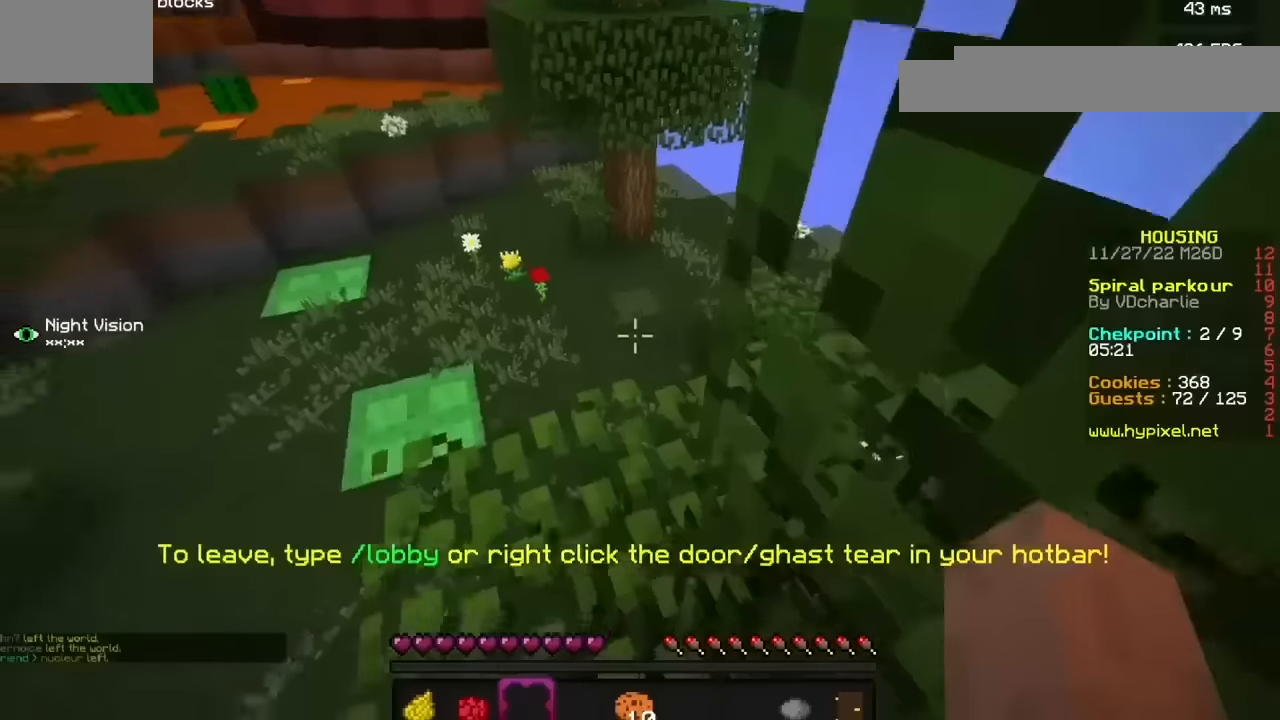
{"keys": [], "mouse": [], "events": []}
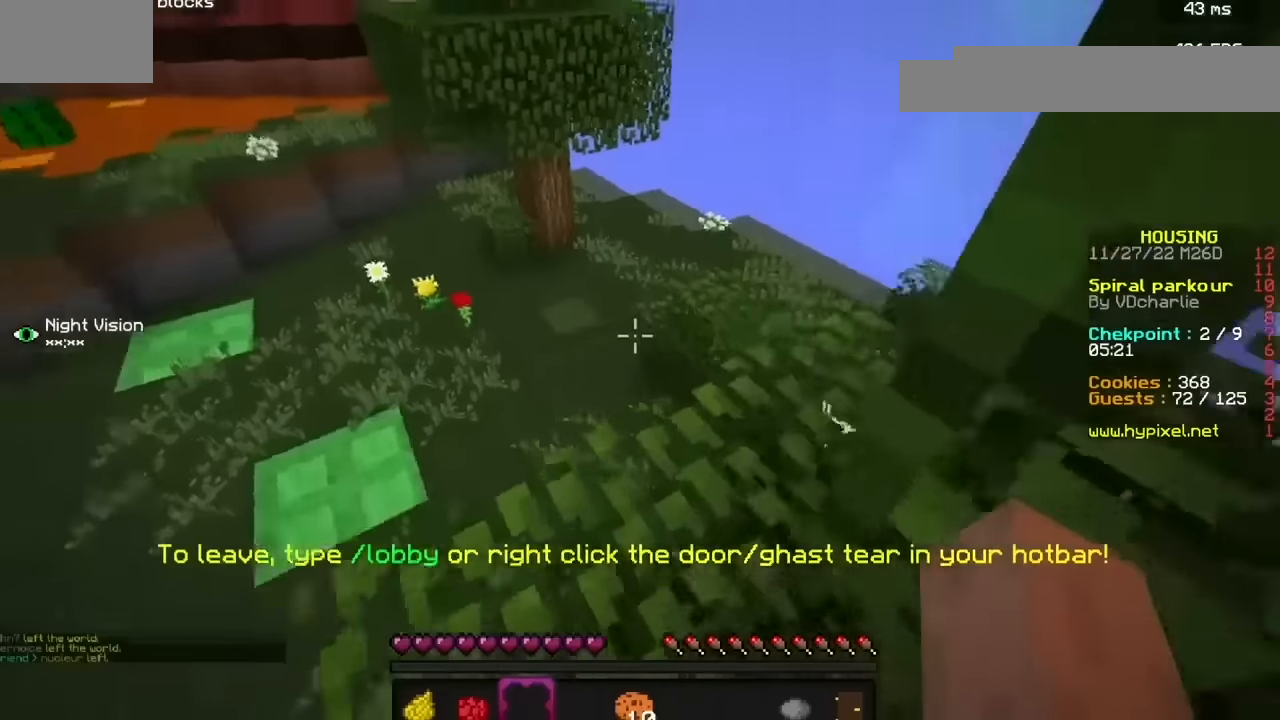
{"keys": [], "mouse": [], "events": [[33, "h", "down"], [367, "h", "up"]]}
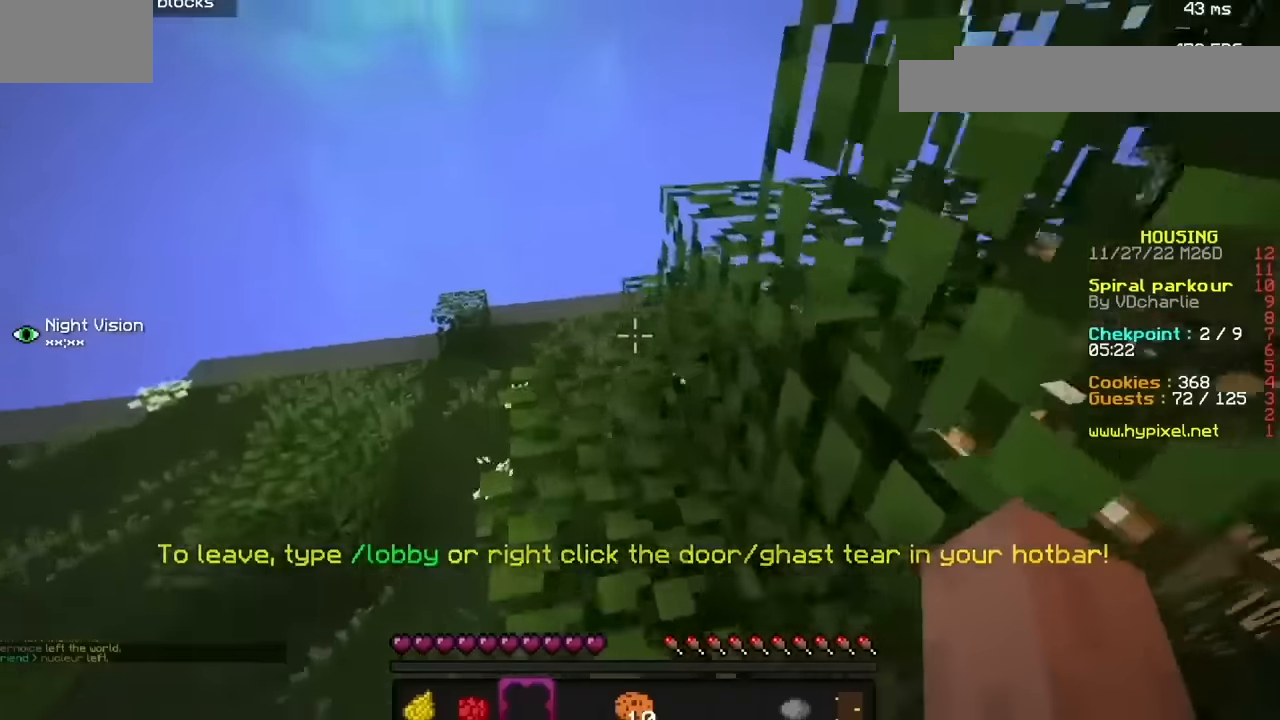
{"keys": [], "mouse": [], "events": []}
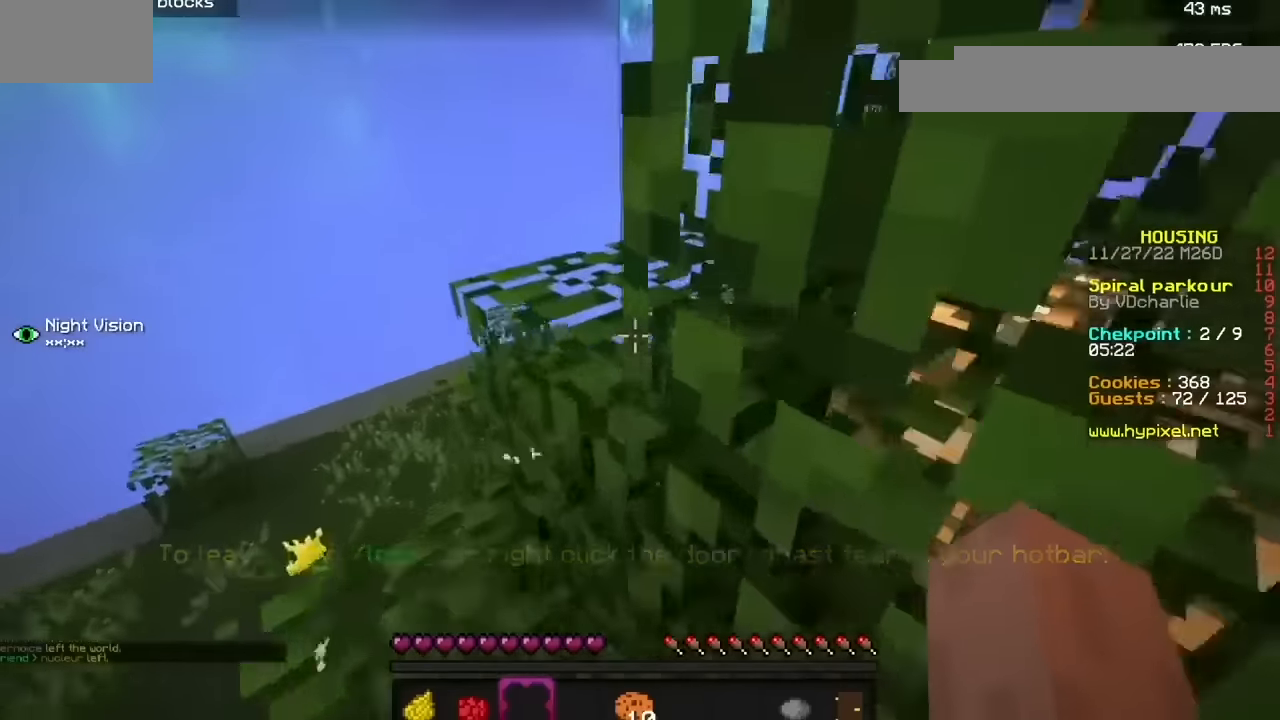
{"keys": [], "mouse": [], "events": []}
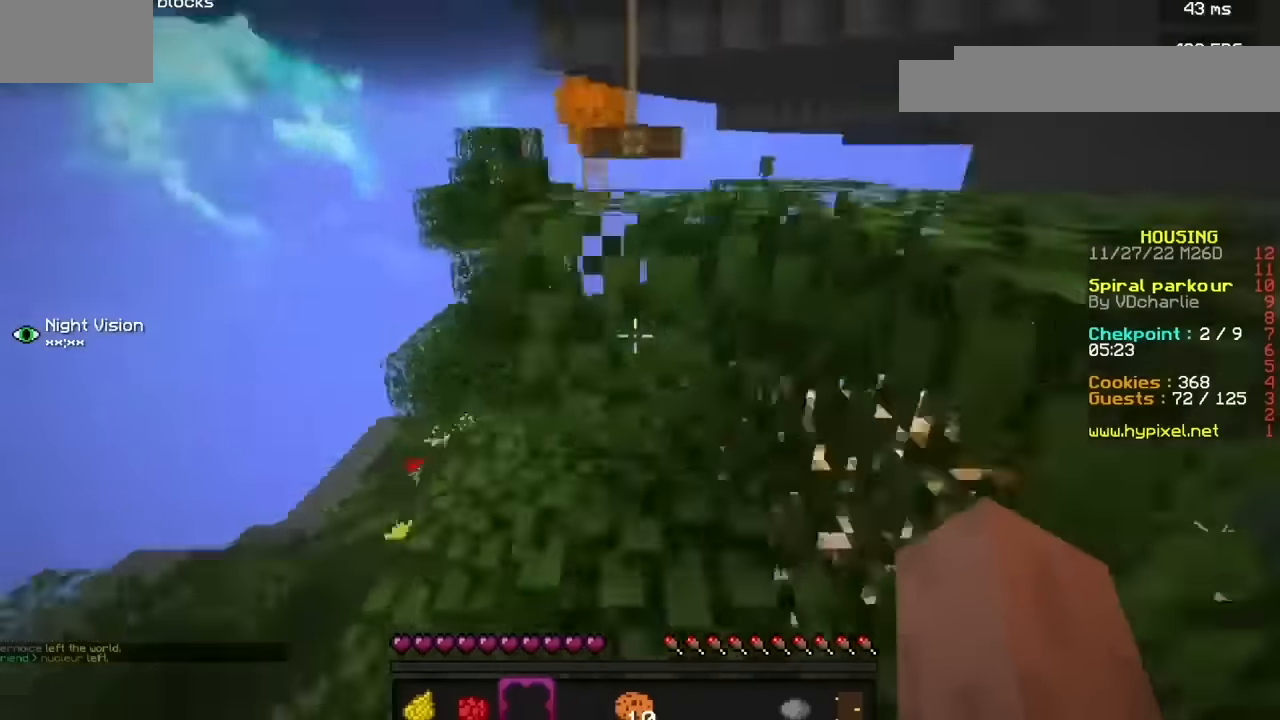
{"keys": [], "mouse": [], "events": []}
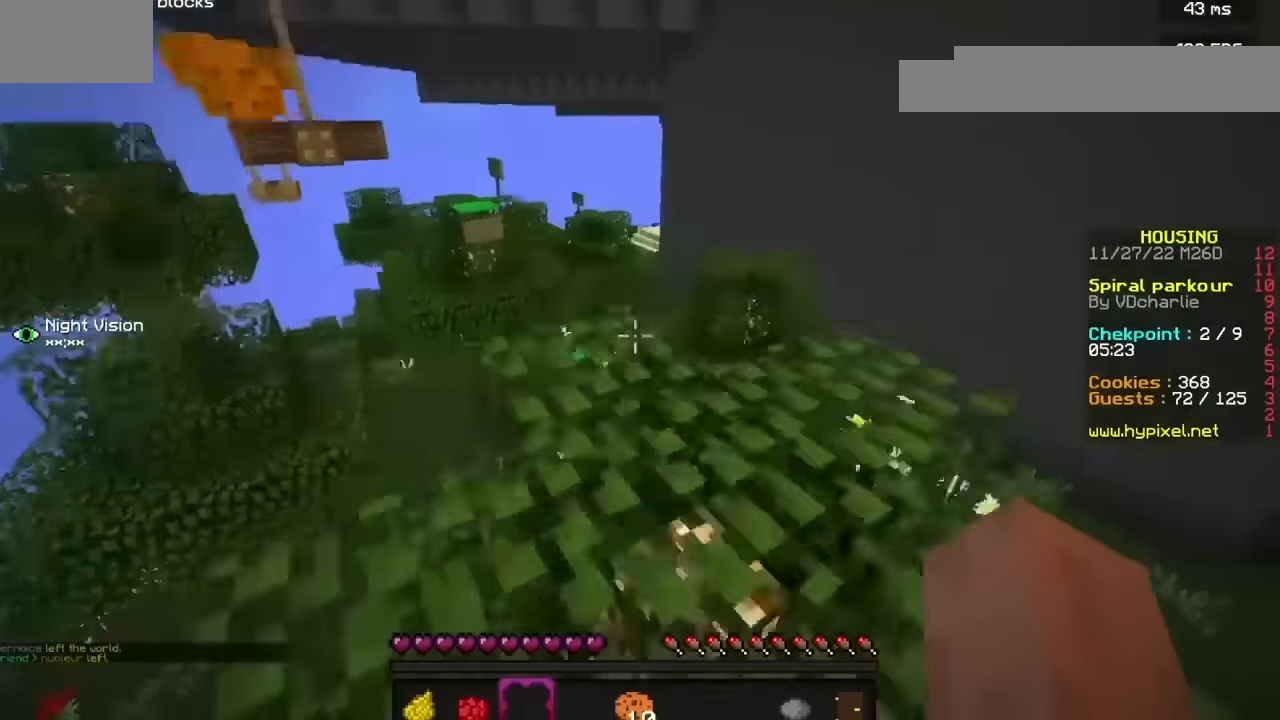
{"keys": ["h", "j"], "mouse": [], "events": [[133, "h", "down"], [467, "j", "down"]]}
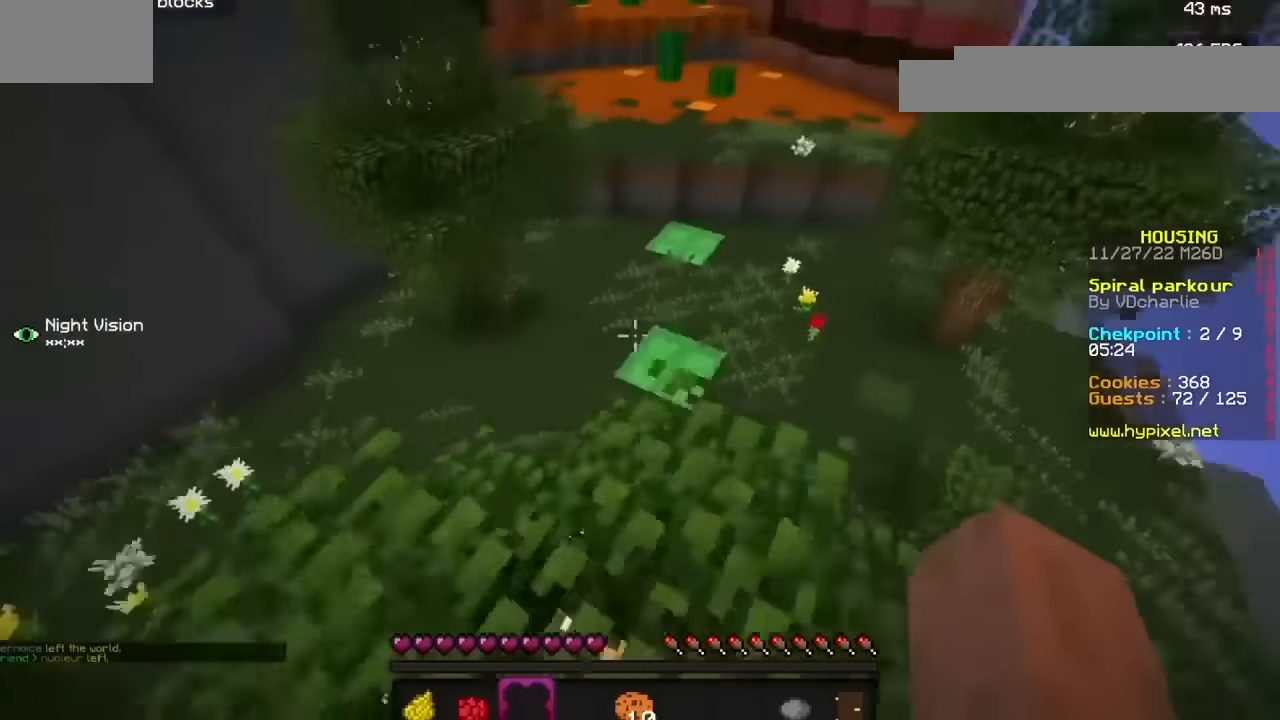
{"keys": ["b"], "mouse": [], "events": [[100, "h", "up"], [134, "j", "up"], [401, "b", "down"]]}
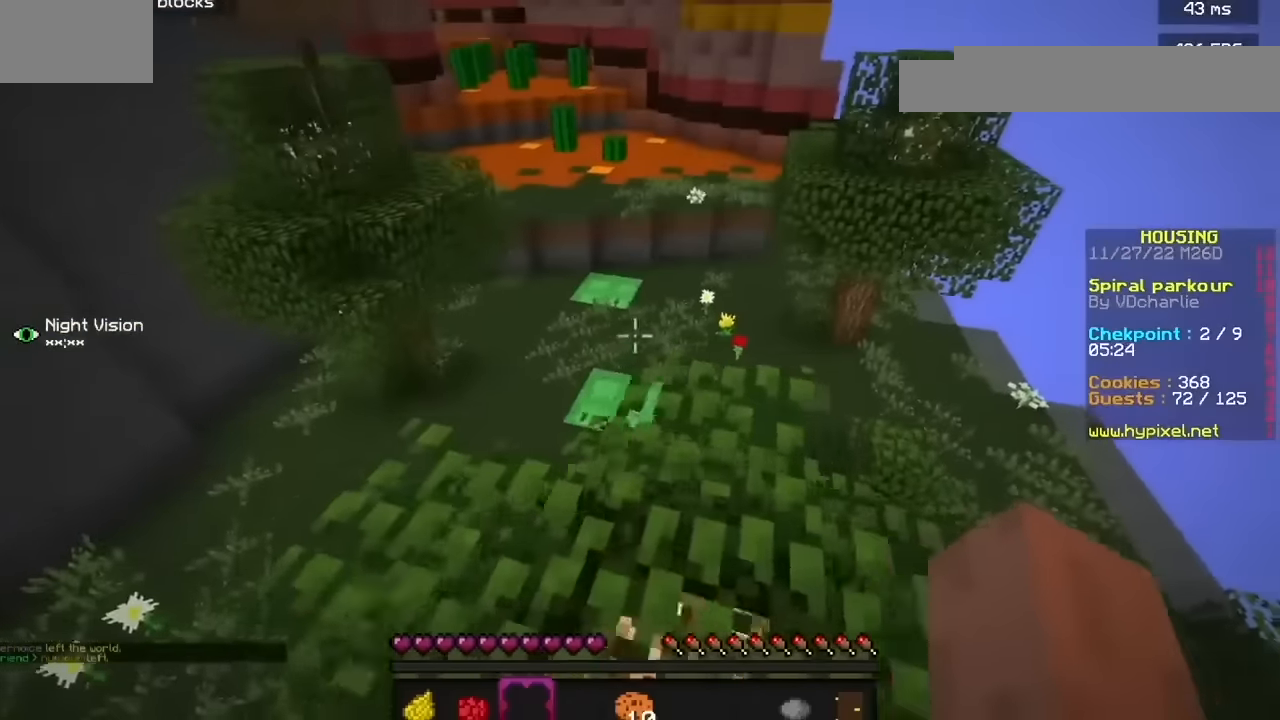
{"keys": [], "mouse": [], "events": [[66, "b", "up"]]}